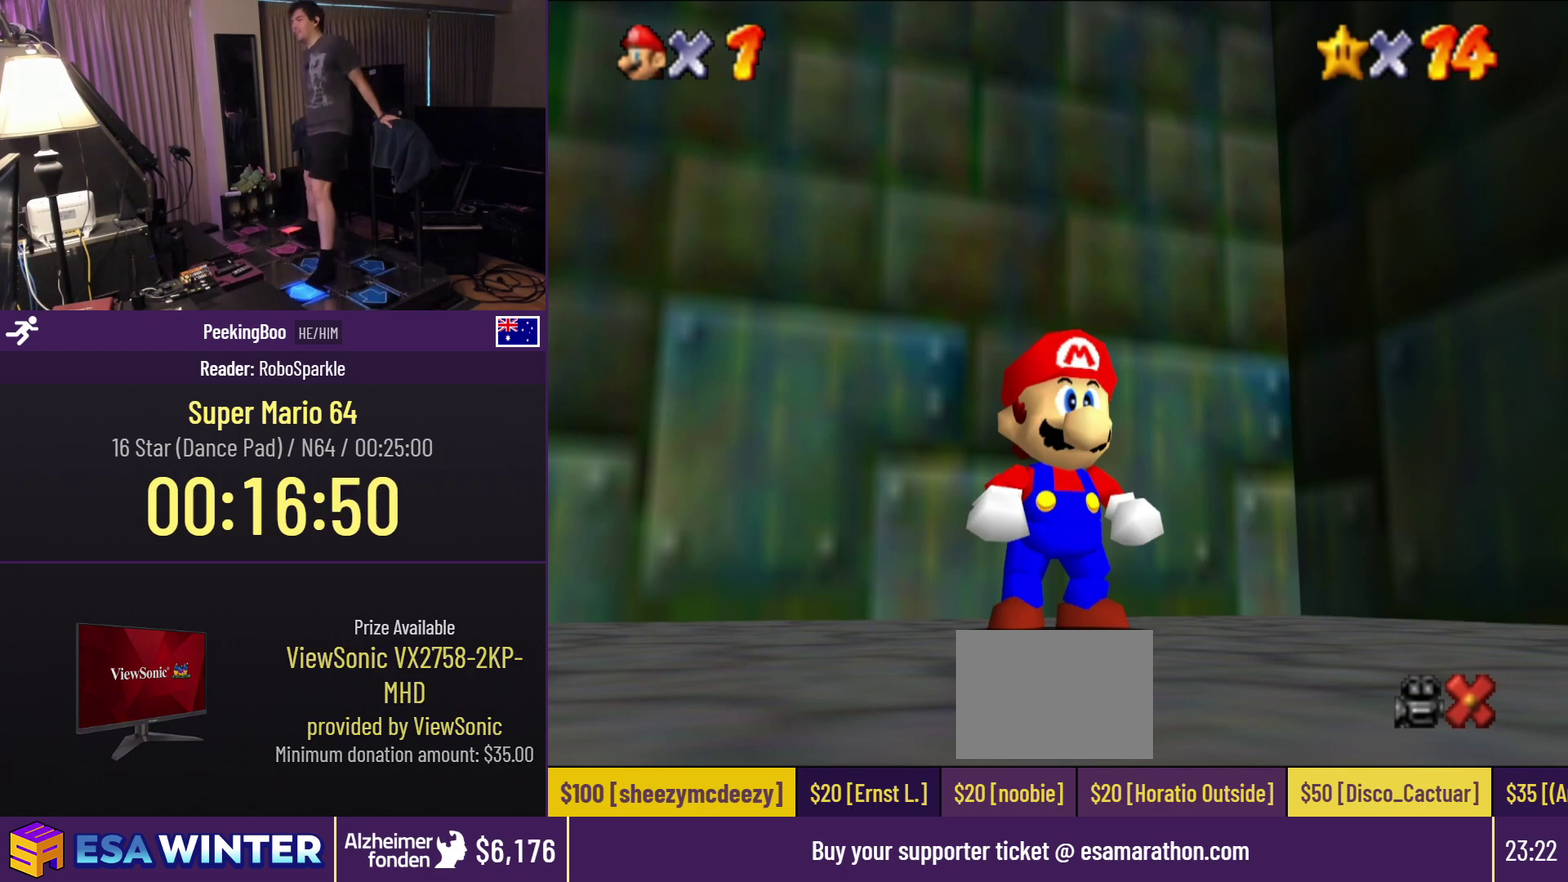
Gameplay with a controller (Nintendo layout); each line is a JSON object with the inputs held at the frame after it. "events" lists button and stick changes between this image and that frame as [ms after this image, input, new state], when the widget could be followed in between. Not read: DPAD_RIGHT L3 R3.
{"buttons": ["A", "DPAD_UP"], "events": [[167, "DPAD_UP", "down"], [267, "A", "down"]]}
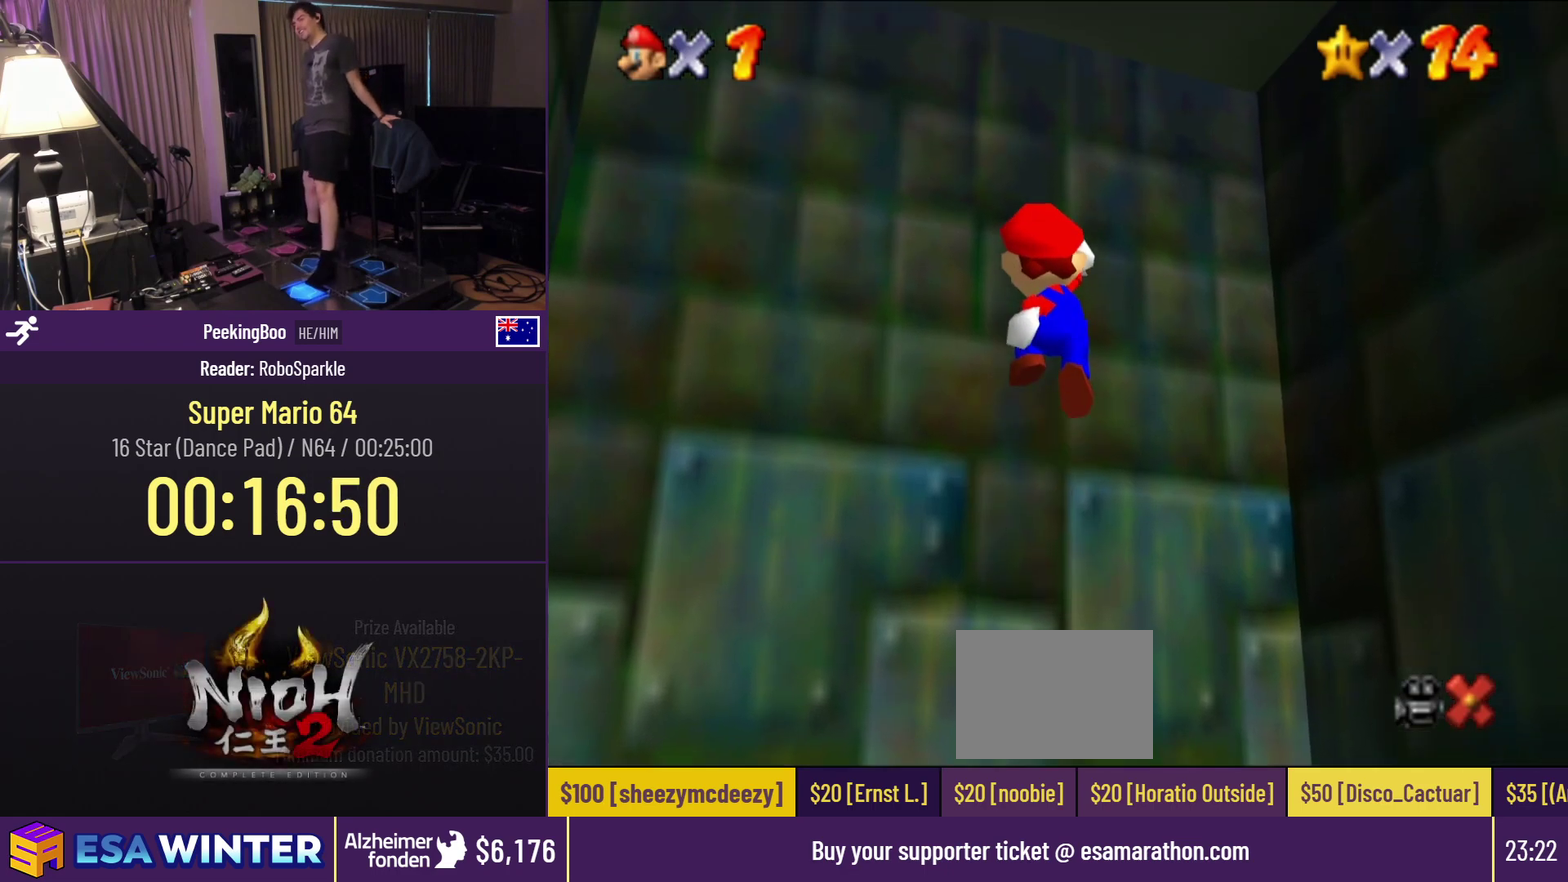
{"buttons": ["DPAD_UP"], "events": [[167, "A", "up"]]}
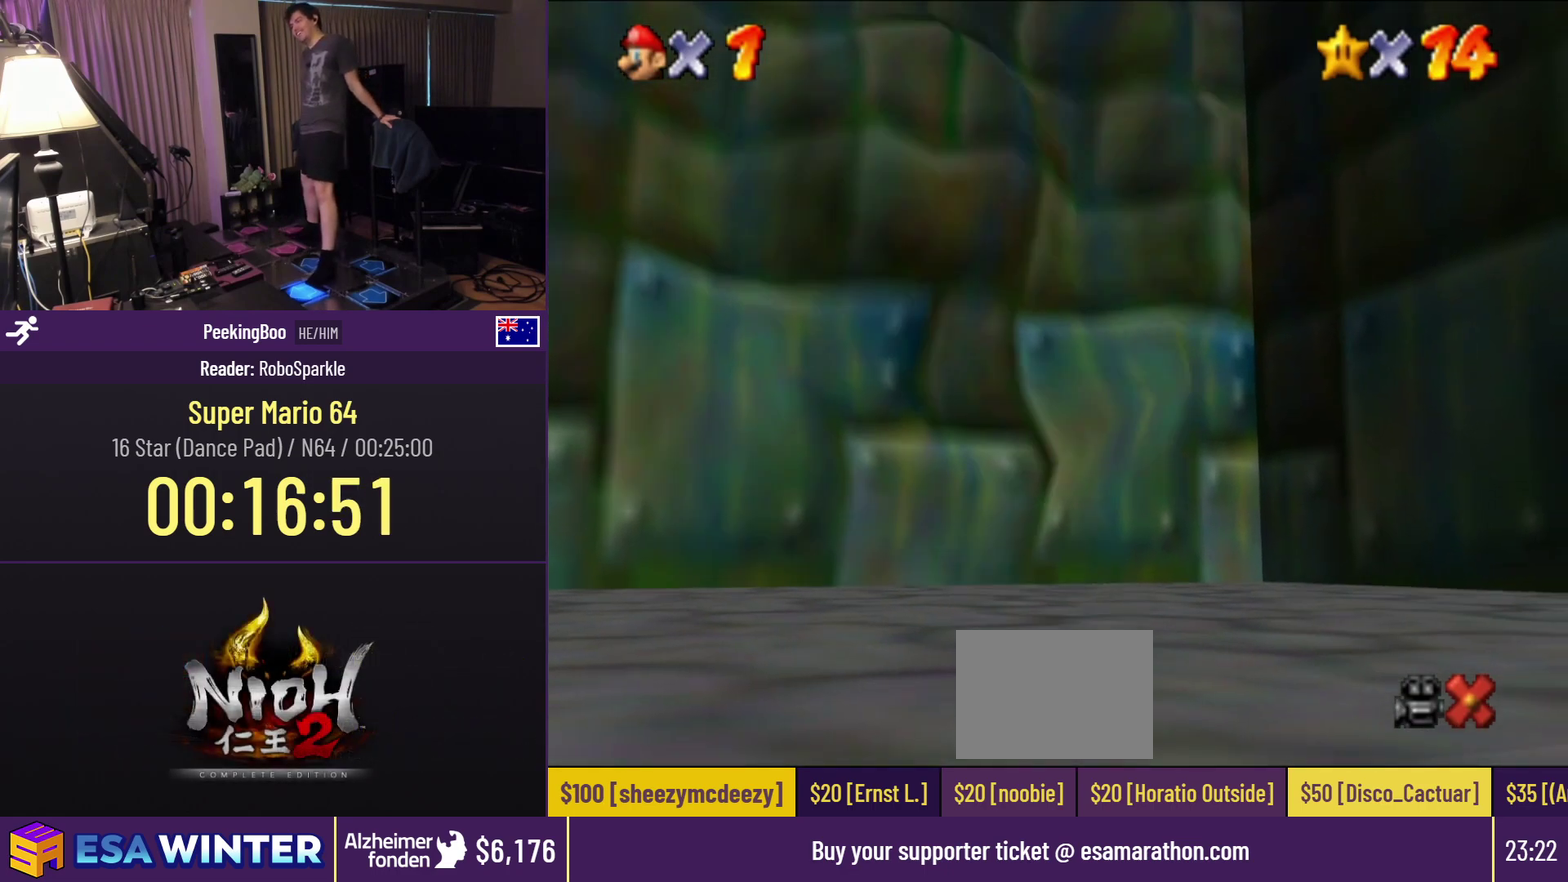
{"buttons": ["DPAD_UP"], "events": []}
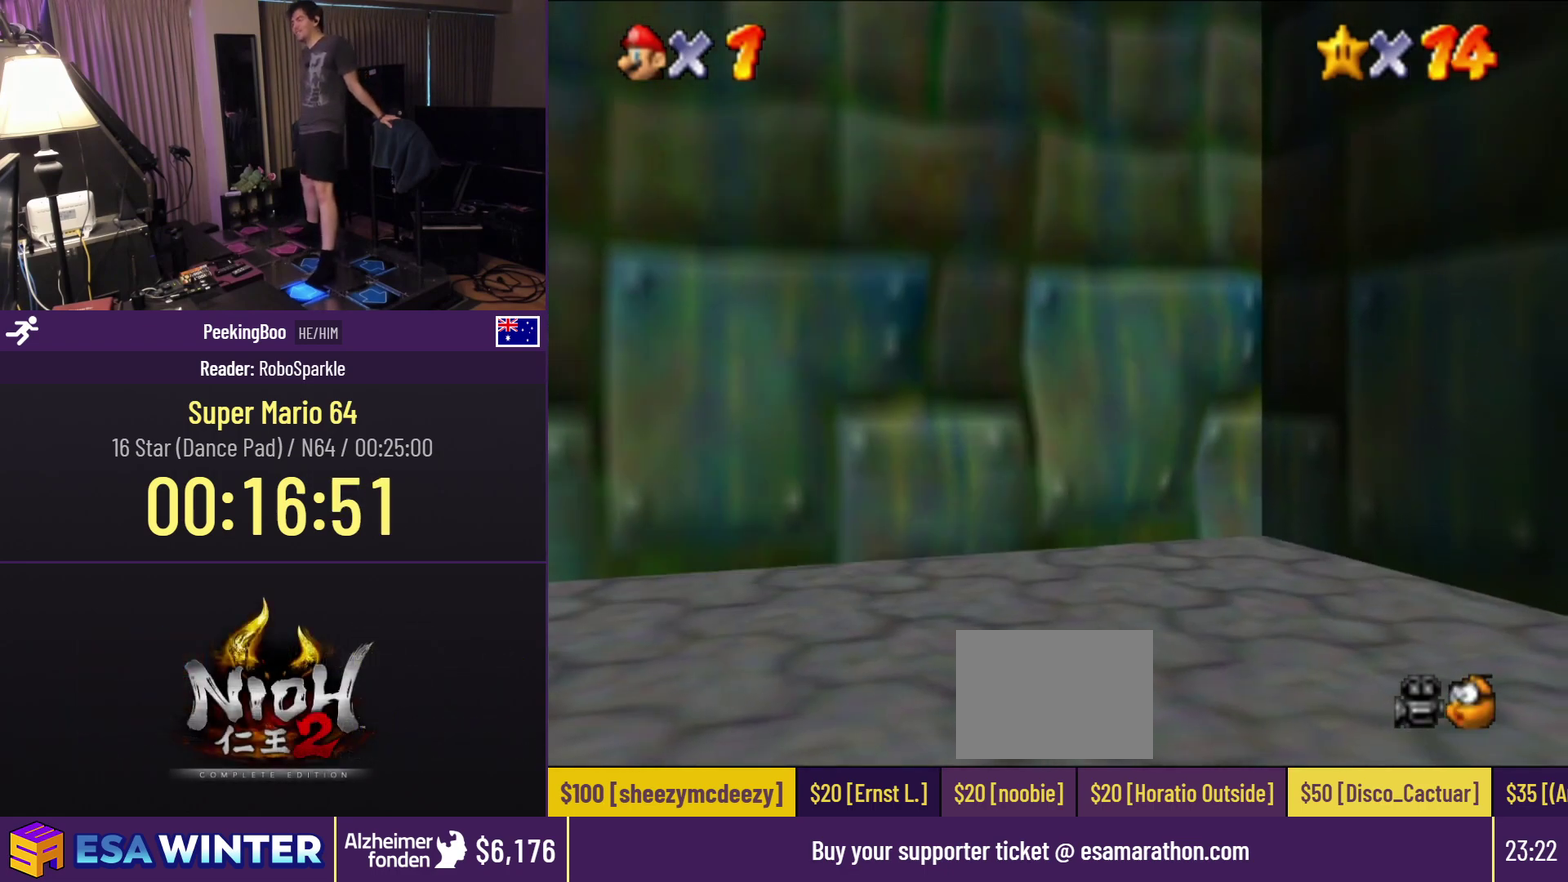
{"buttons": ["DPAD_UP"], "events": []}
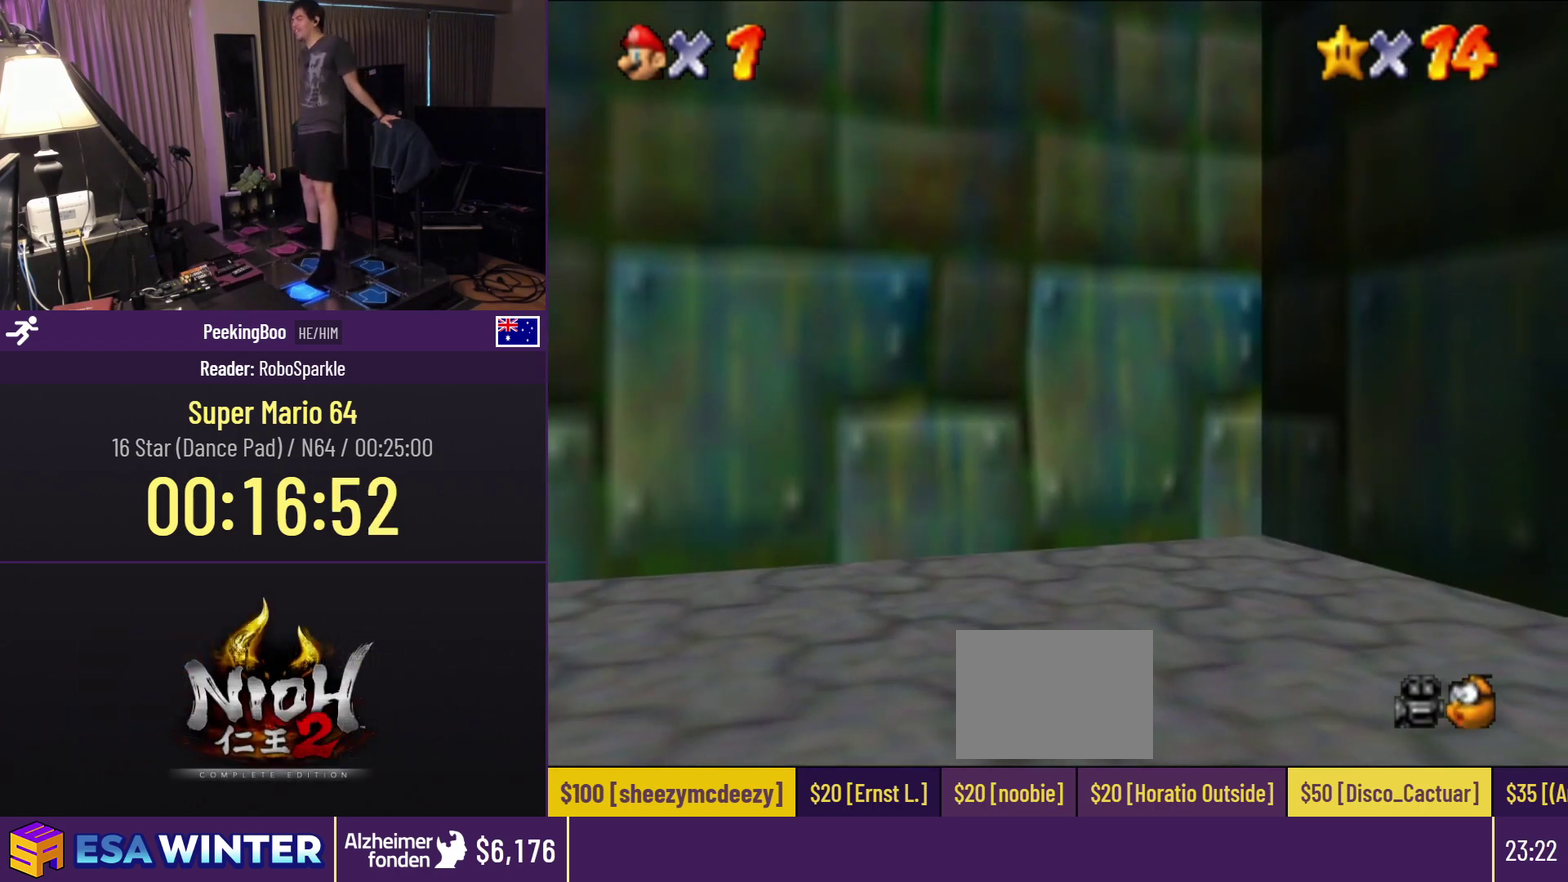
{"buttons": ["DPAD_UP"], "events": []}
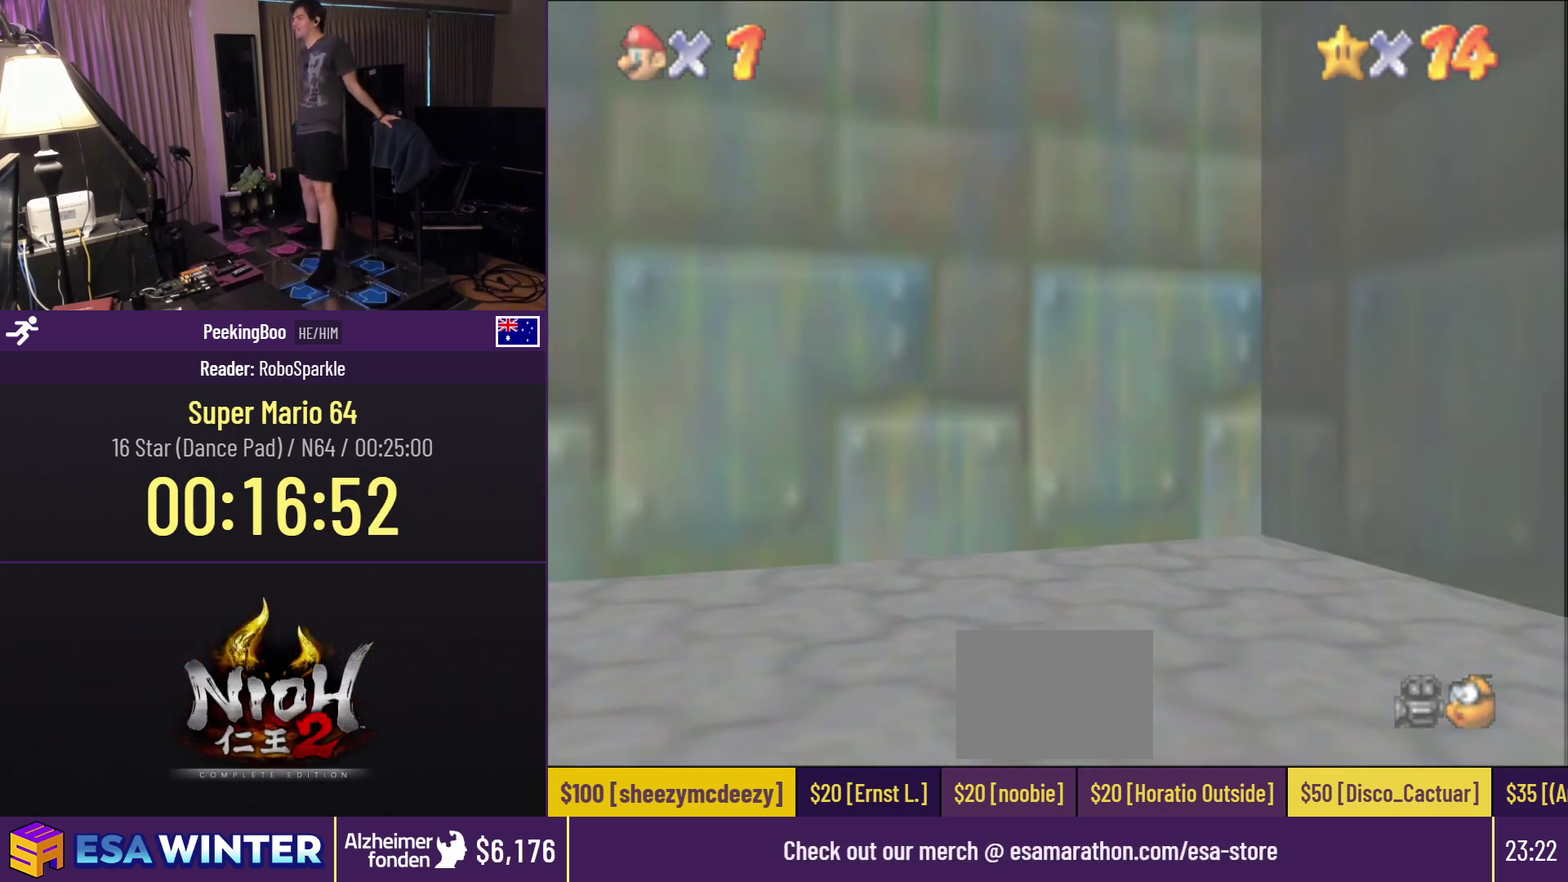
{"buttons": [], "events": [[183, "DPAD_UP", "up"]]}
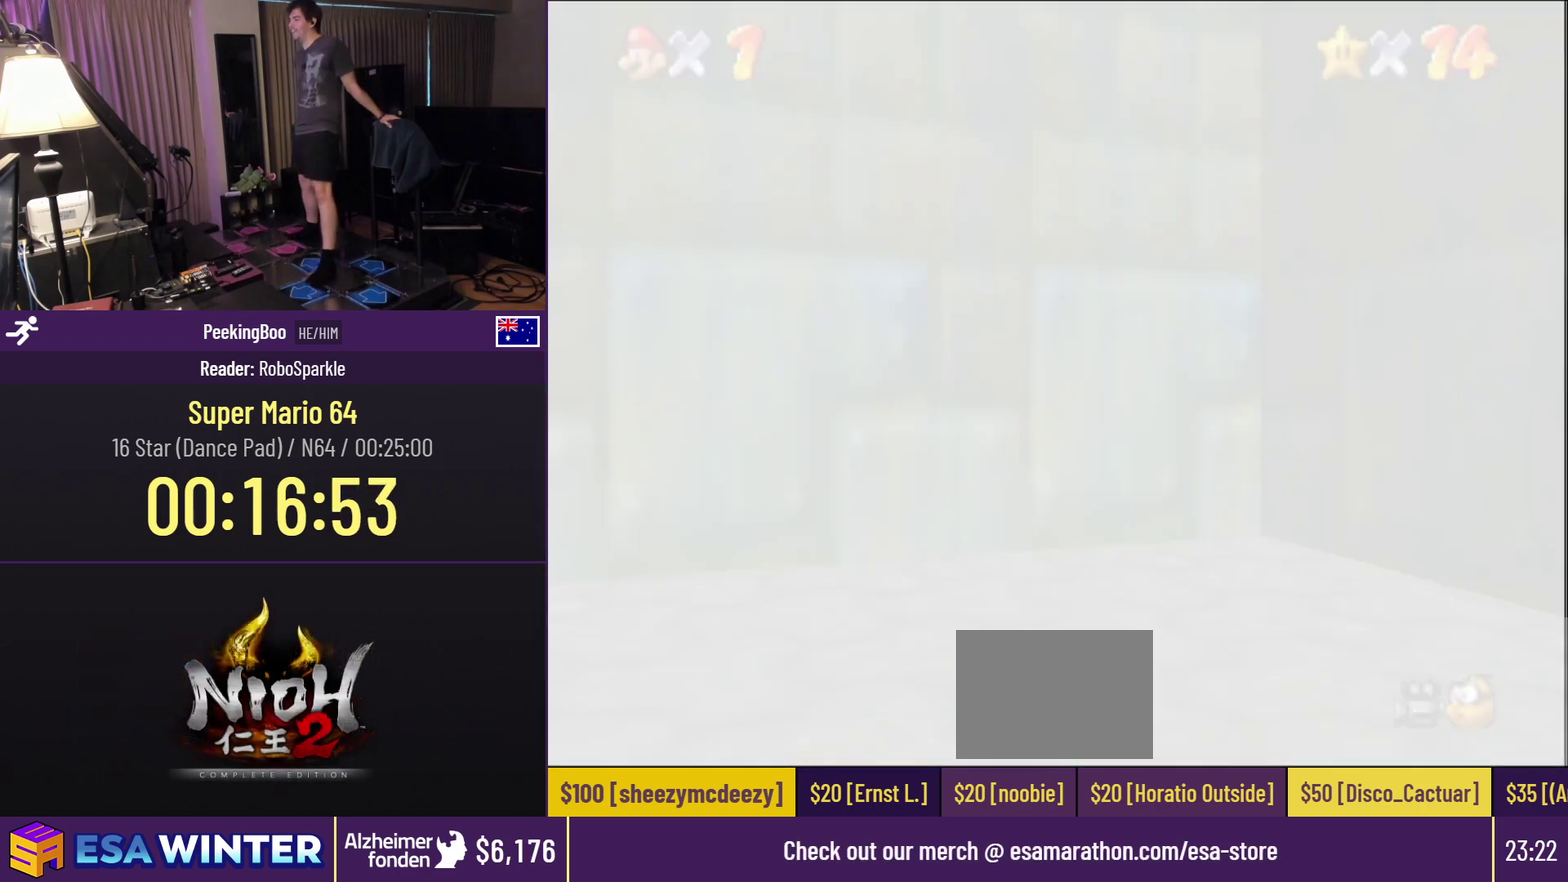
{"buttons": [], "events": []}
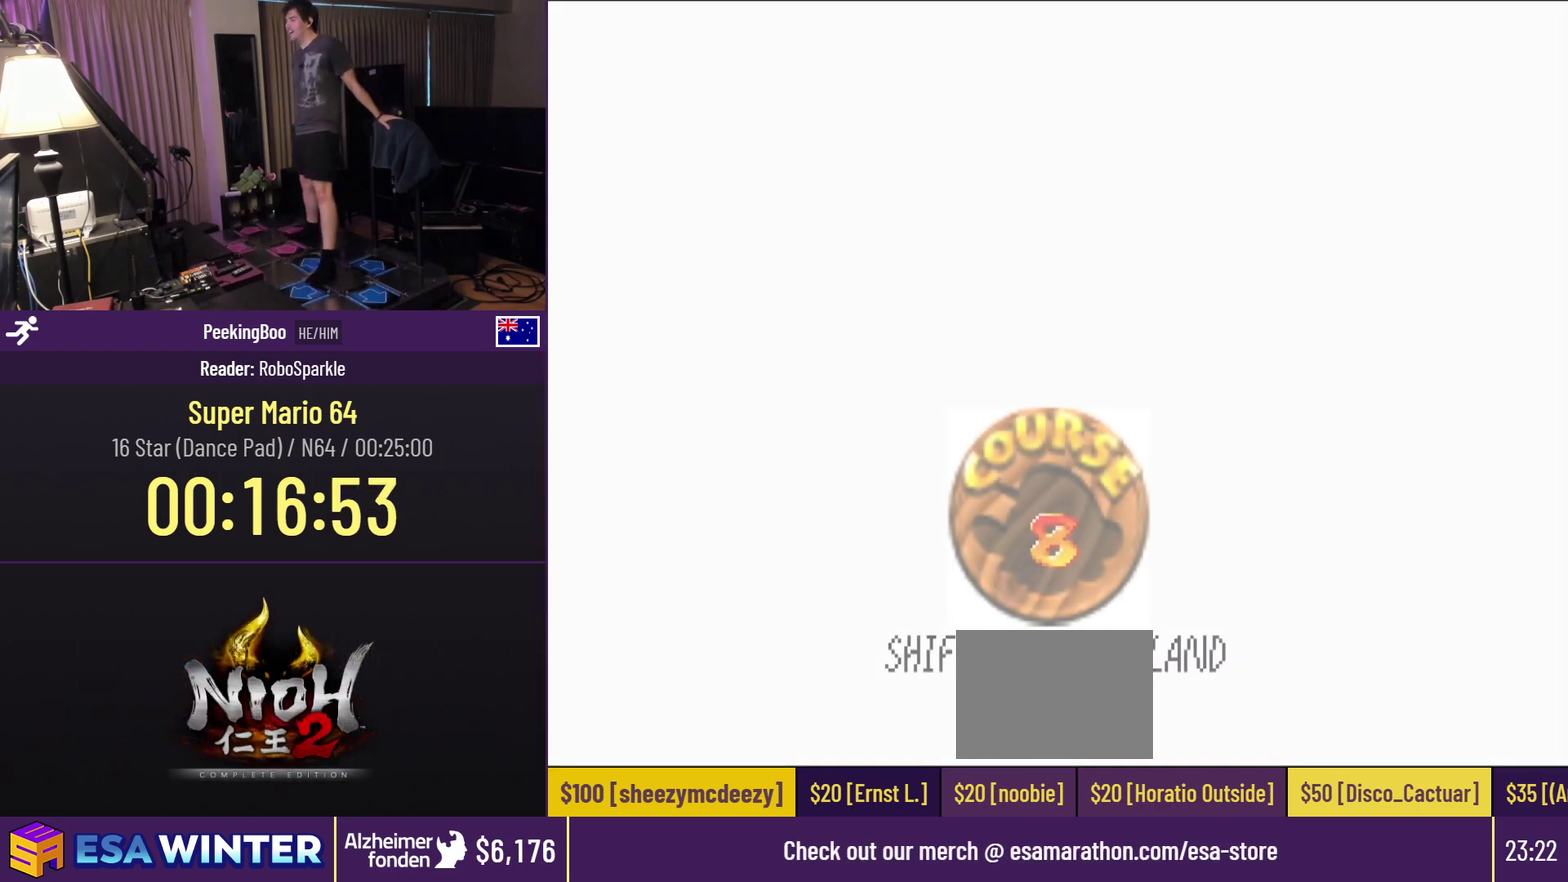
{"buttons": [], "events": []}
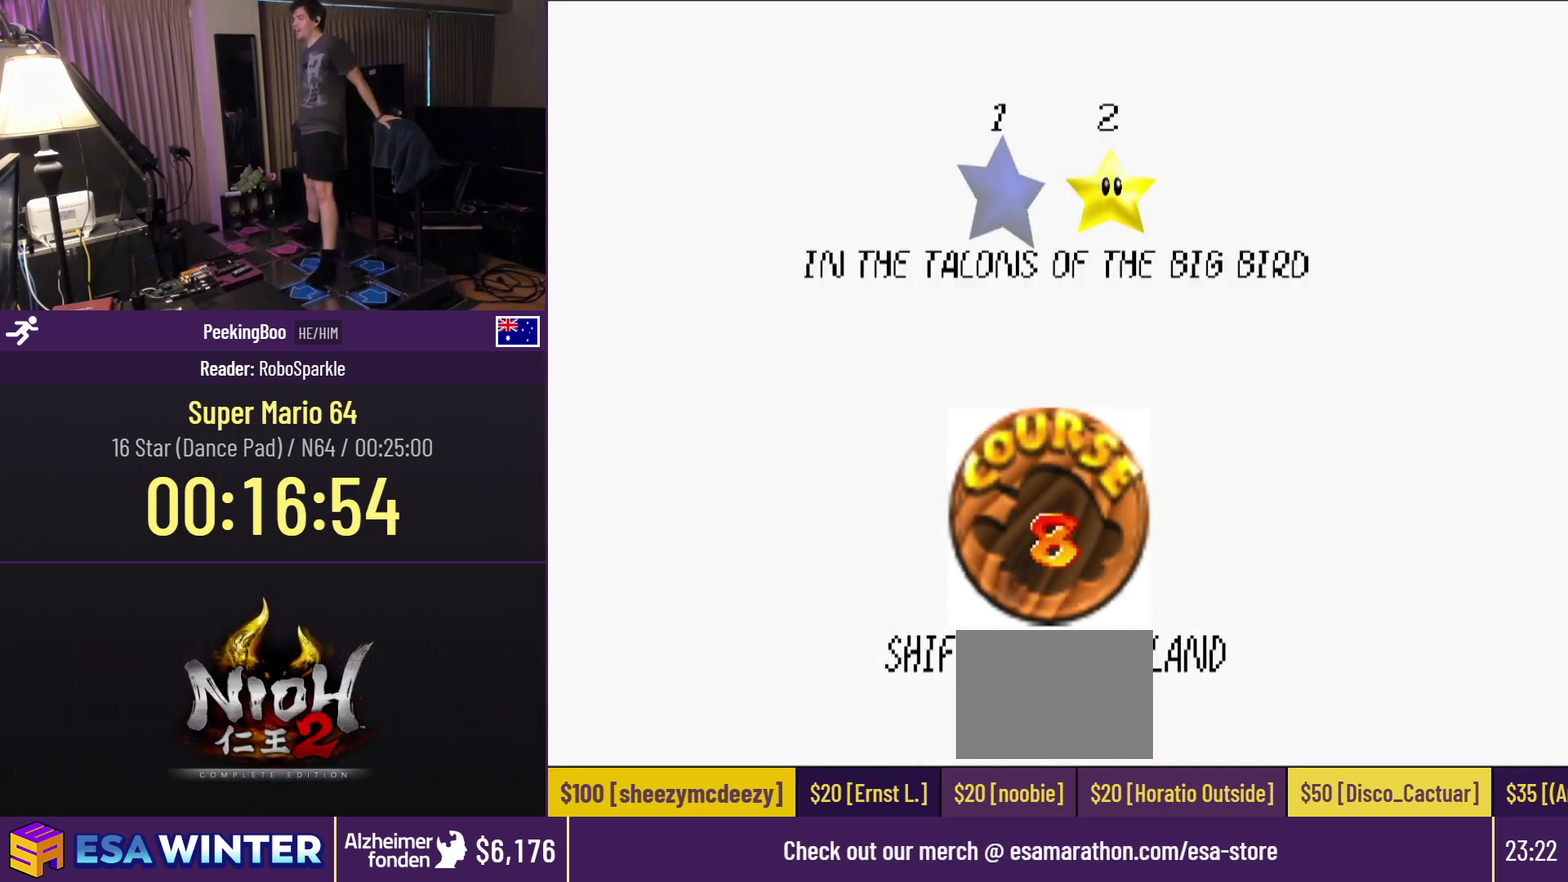
{"buttons": [], "events": []}
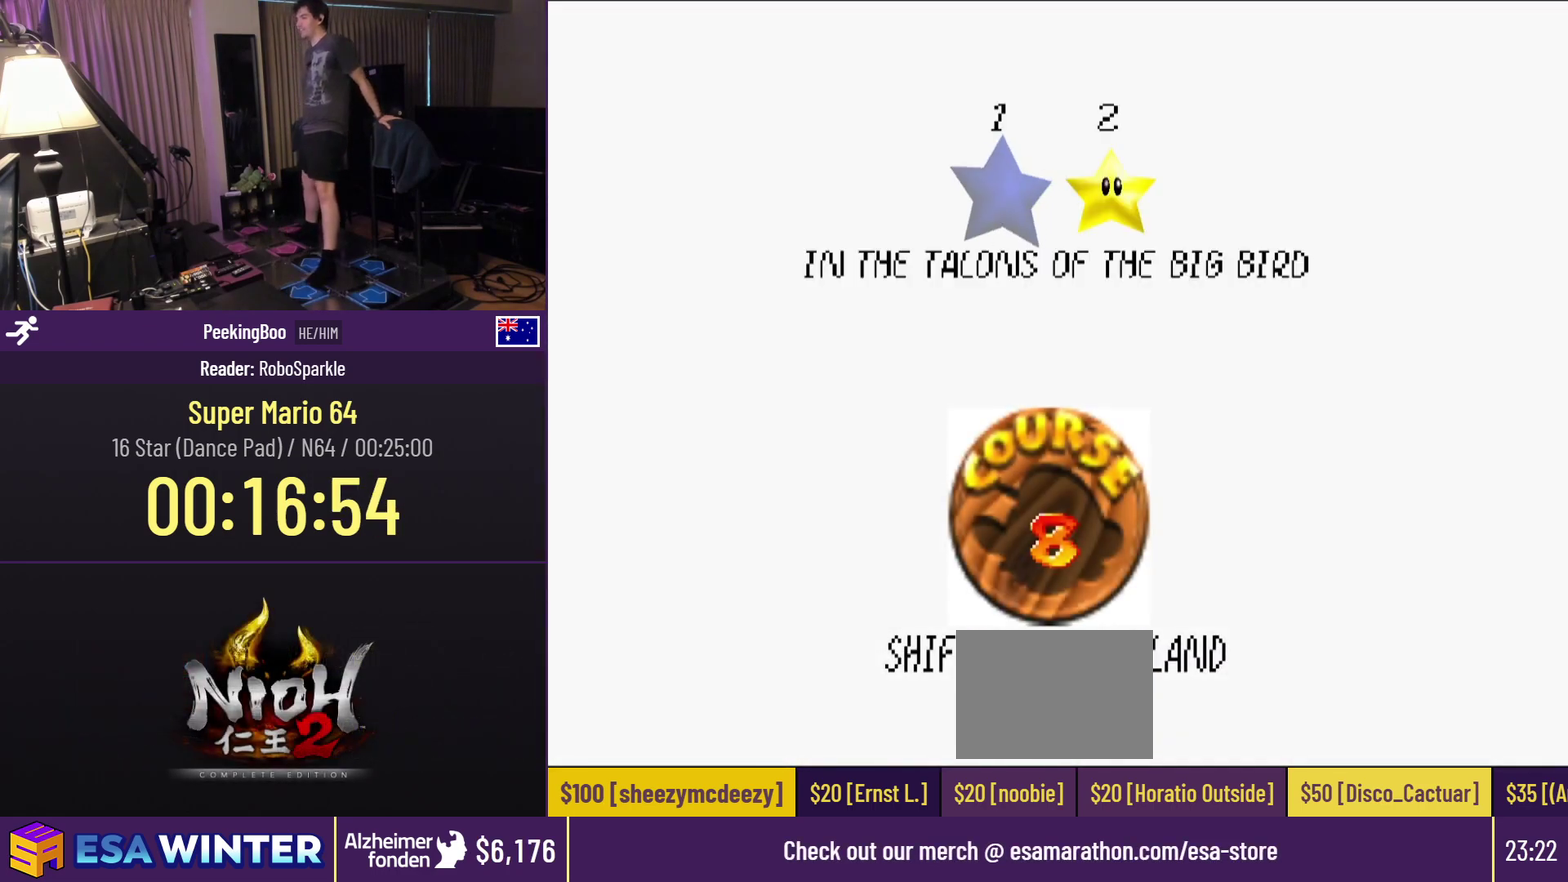
{"buttons": [], "events": [[83, "A", "down"], [350, "A", "up"]]}
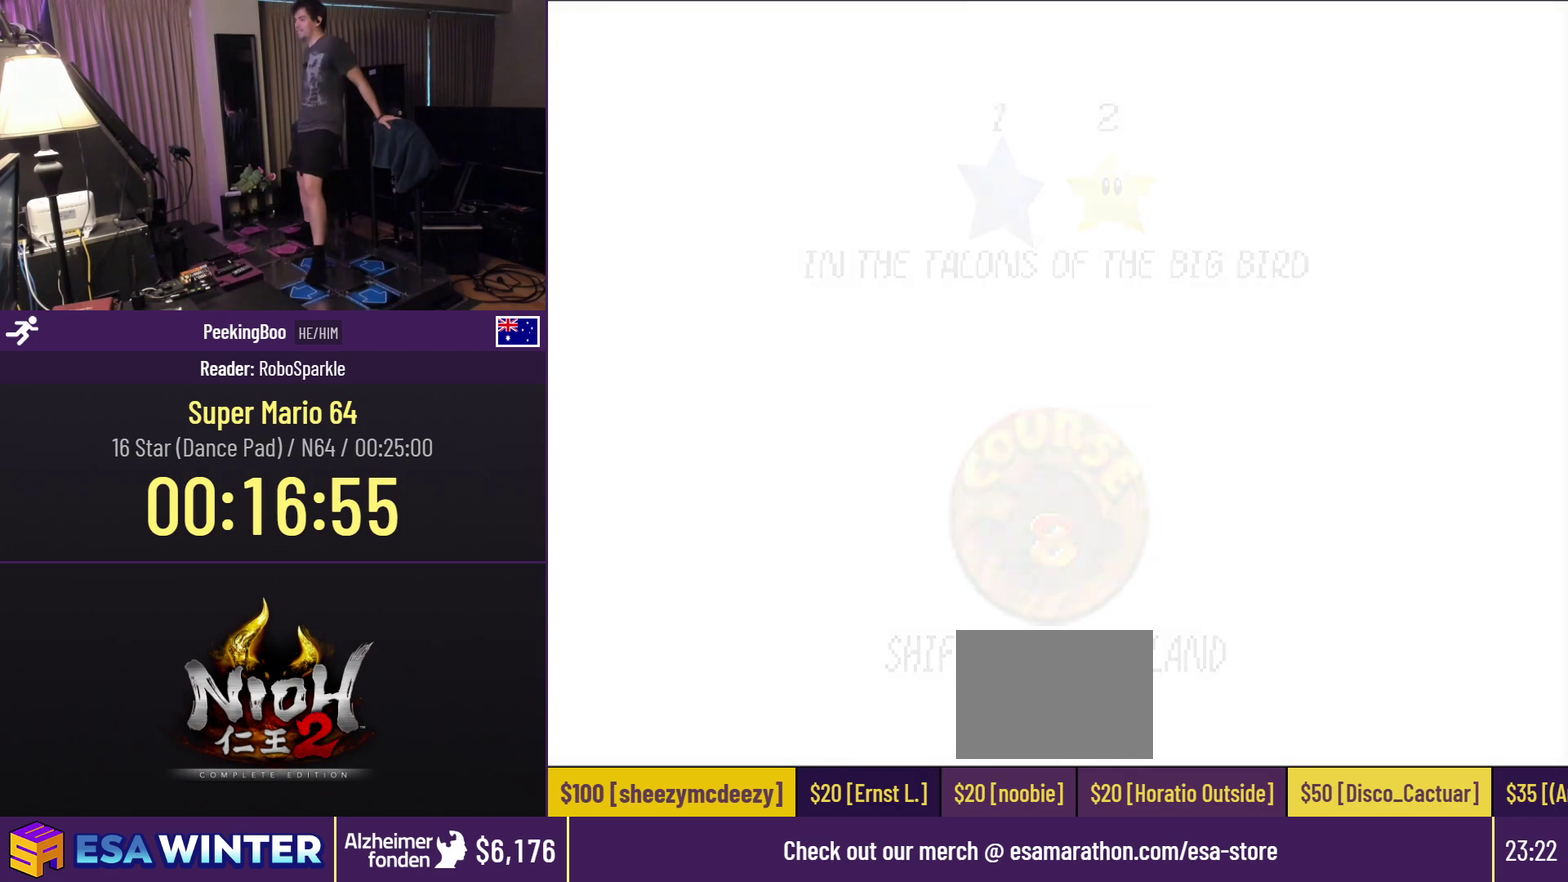
{"buttons": ["DPAD_UP"], "events": [[450, "DPAD_UP", "down"]]}
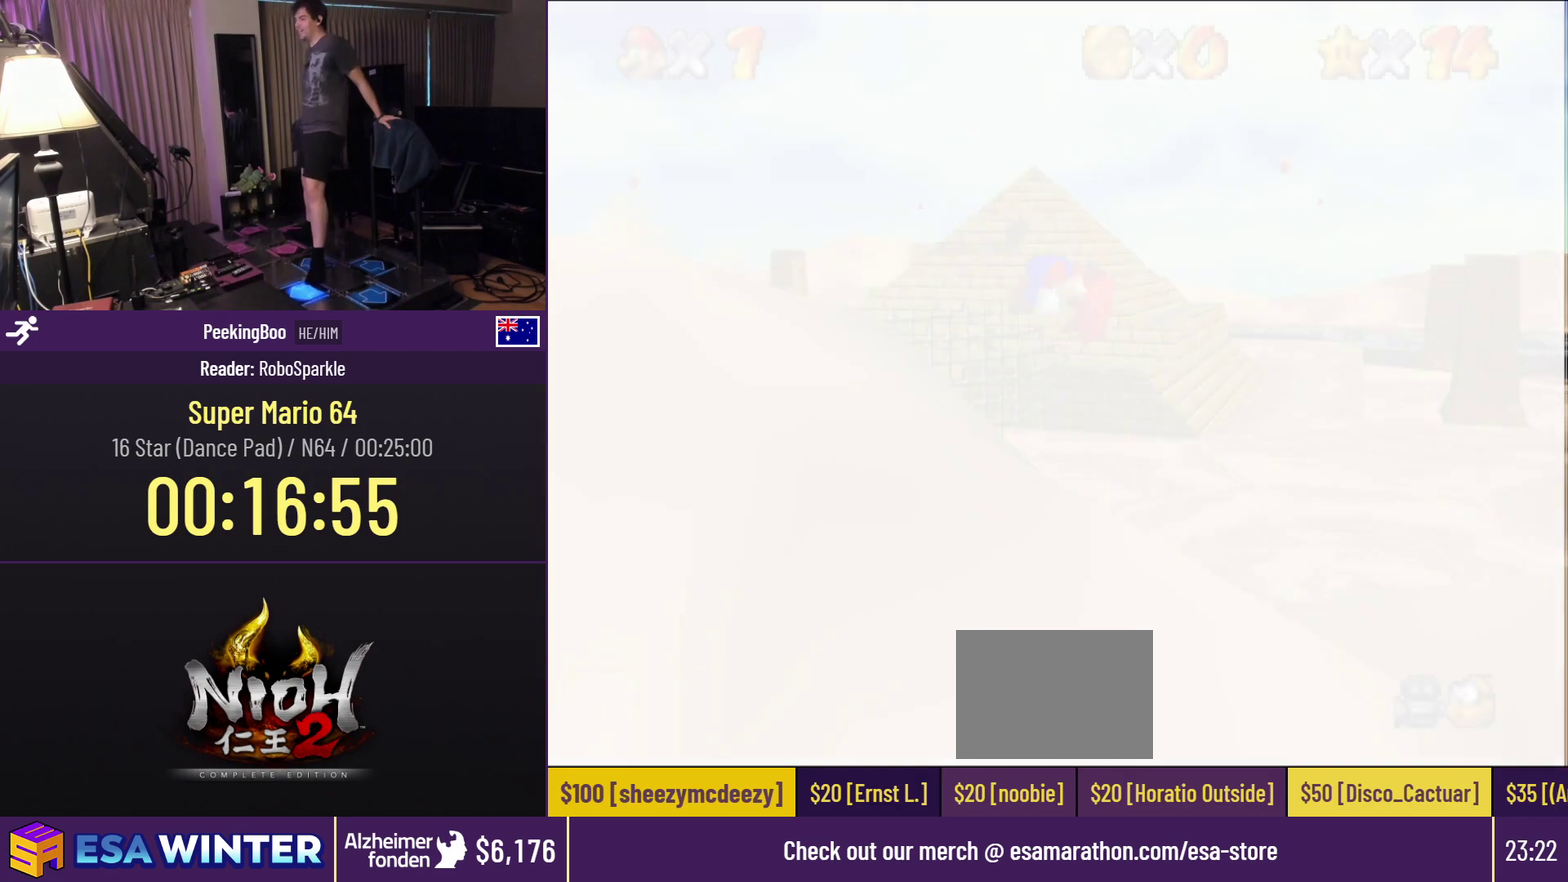
{"buttons": ["DPAD_UP"], "events": []}
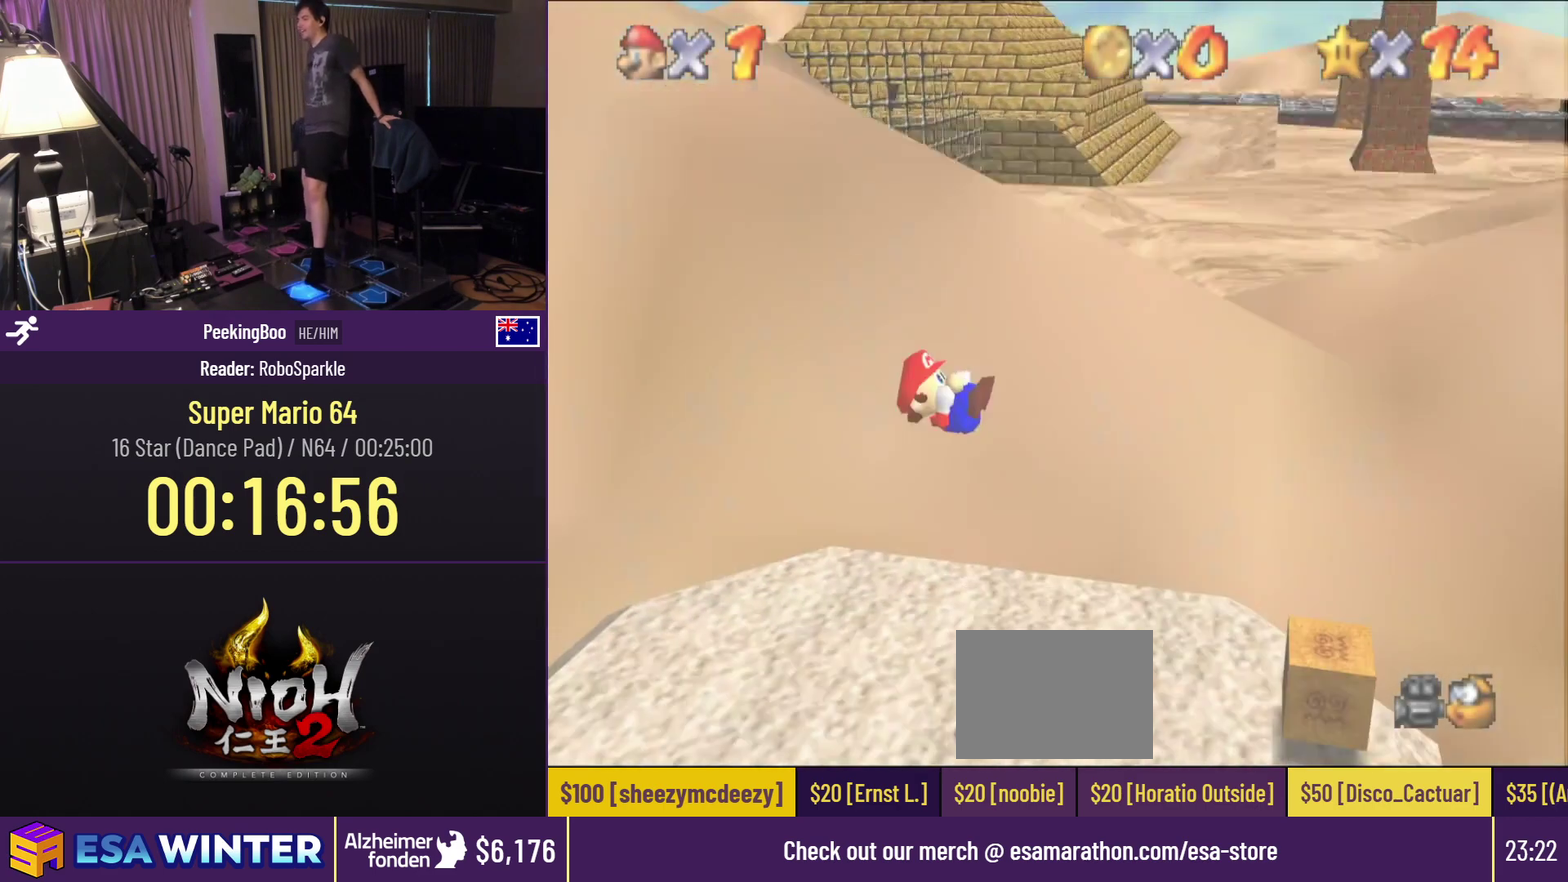
{"buttons": ["DPAD_UP"], "events": [[67, "A", "down"], [250, "A", "up"]]}
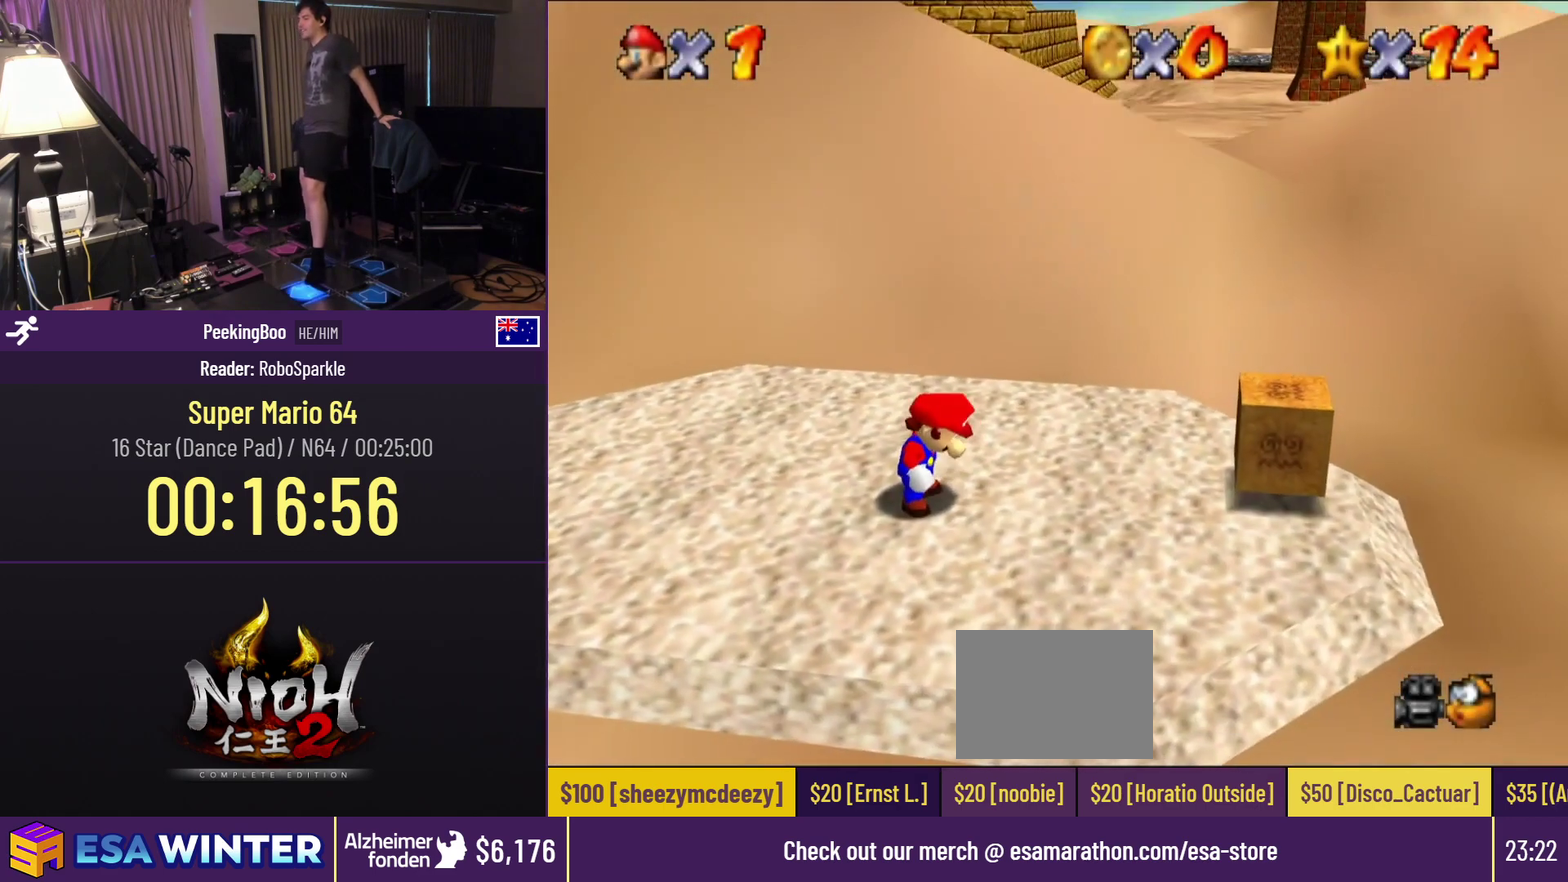
{"buttons": ["DPAD_UP"], "events": []}
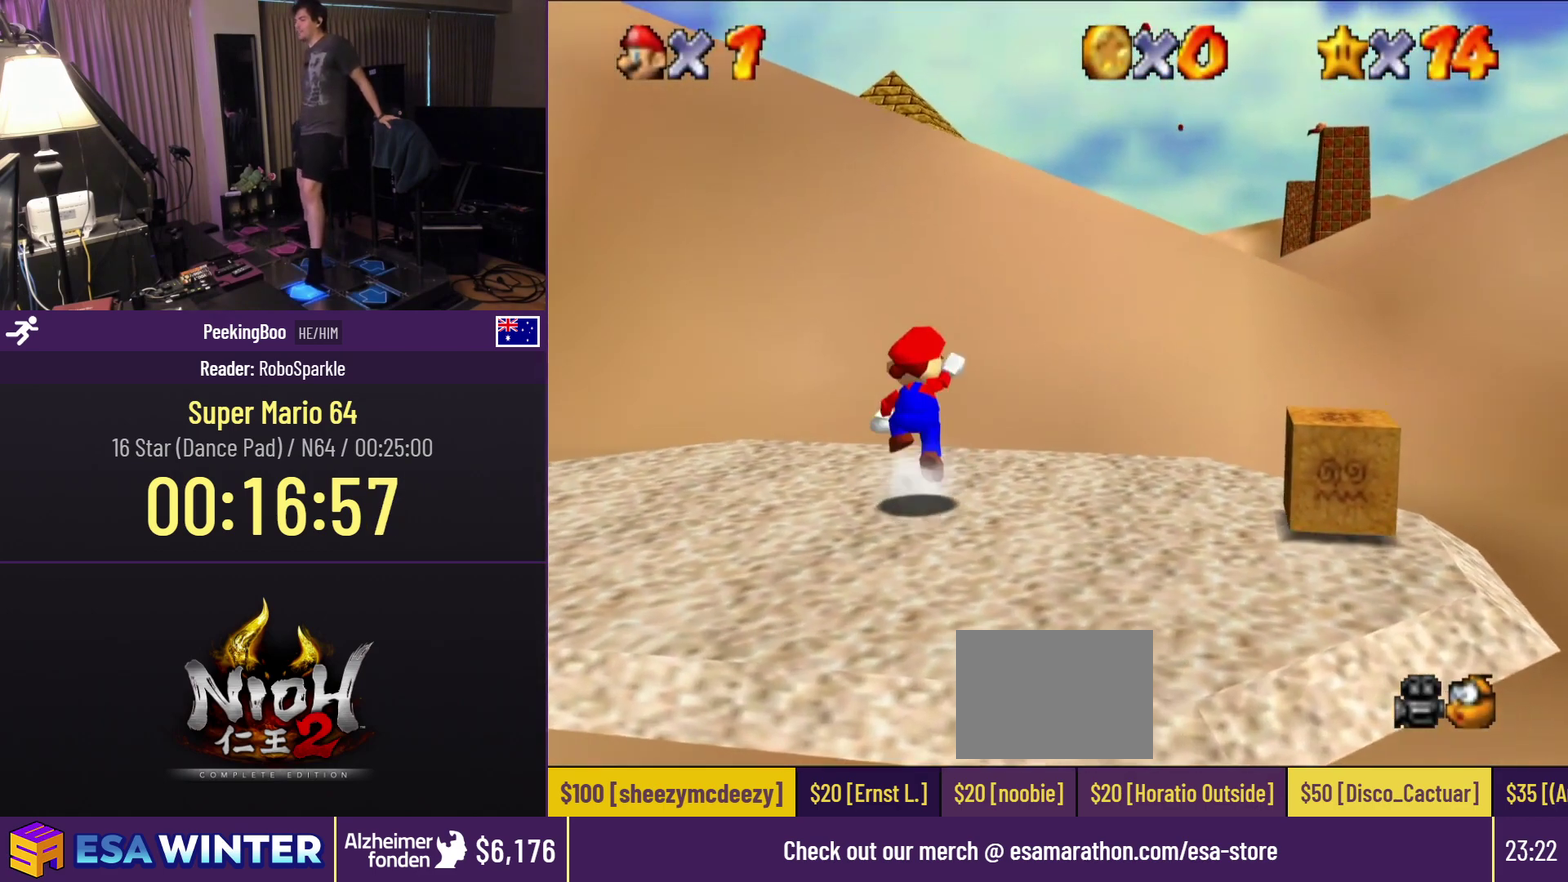
{"buttons": ["DPAD_UP"], "events": [[50, "A", "down"], [200, "A", "up"]]}
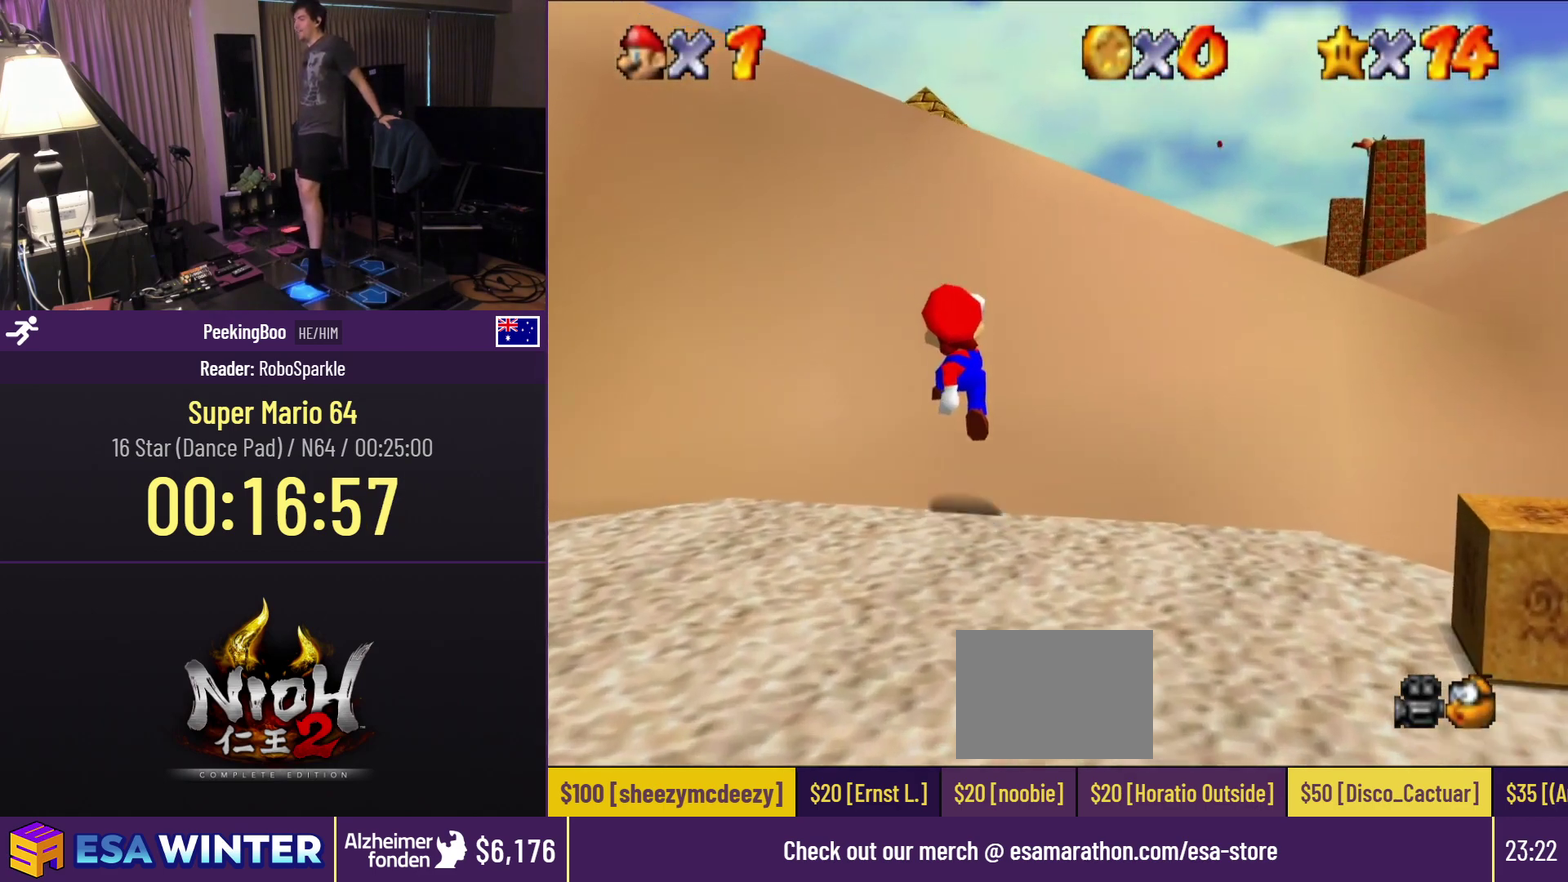
{"buttons": ["A", "DPAD_UP"], "events": [[250, "A", "down"]]}
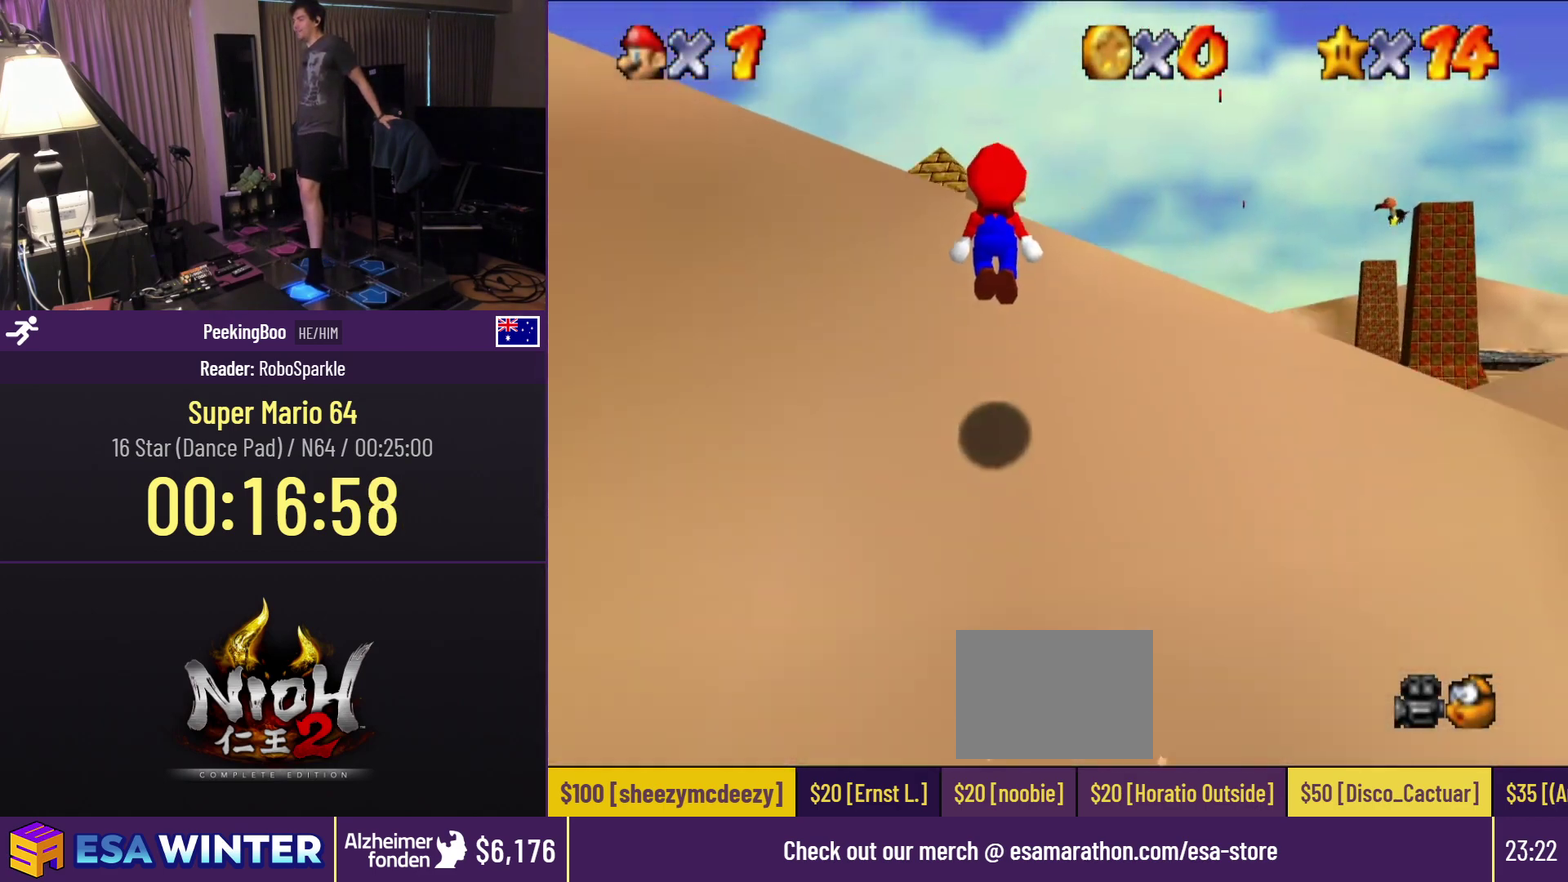
{"buttons": ["DPAD_UP"], "events": [[317, "A", "up"]]}
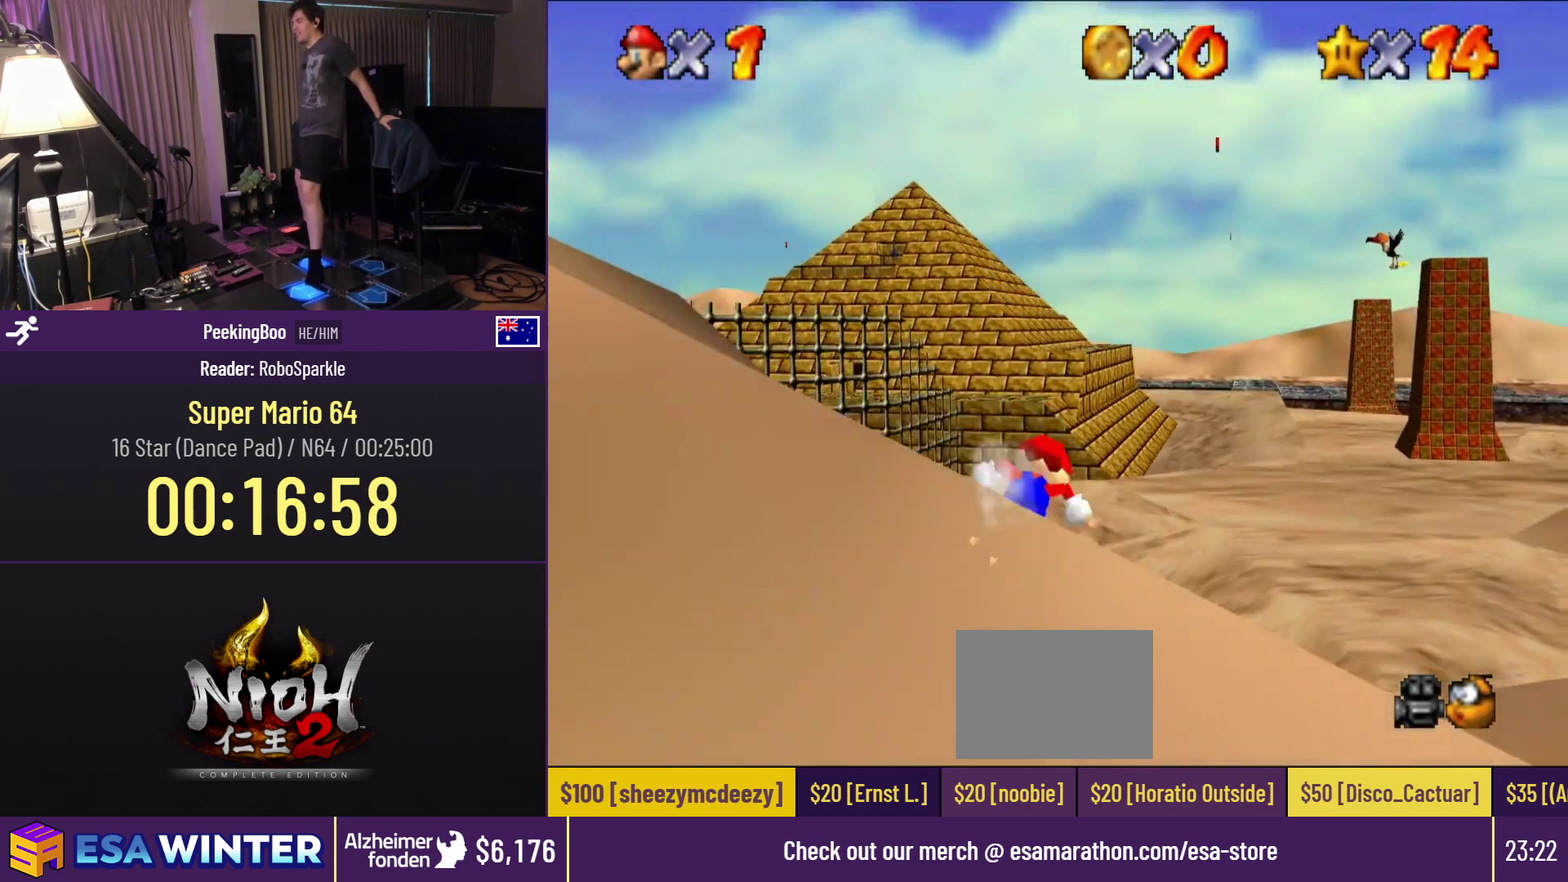
{"buttons": ["A", "DPAD_UP"], "events": [[333, "A", "down"]]}
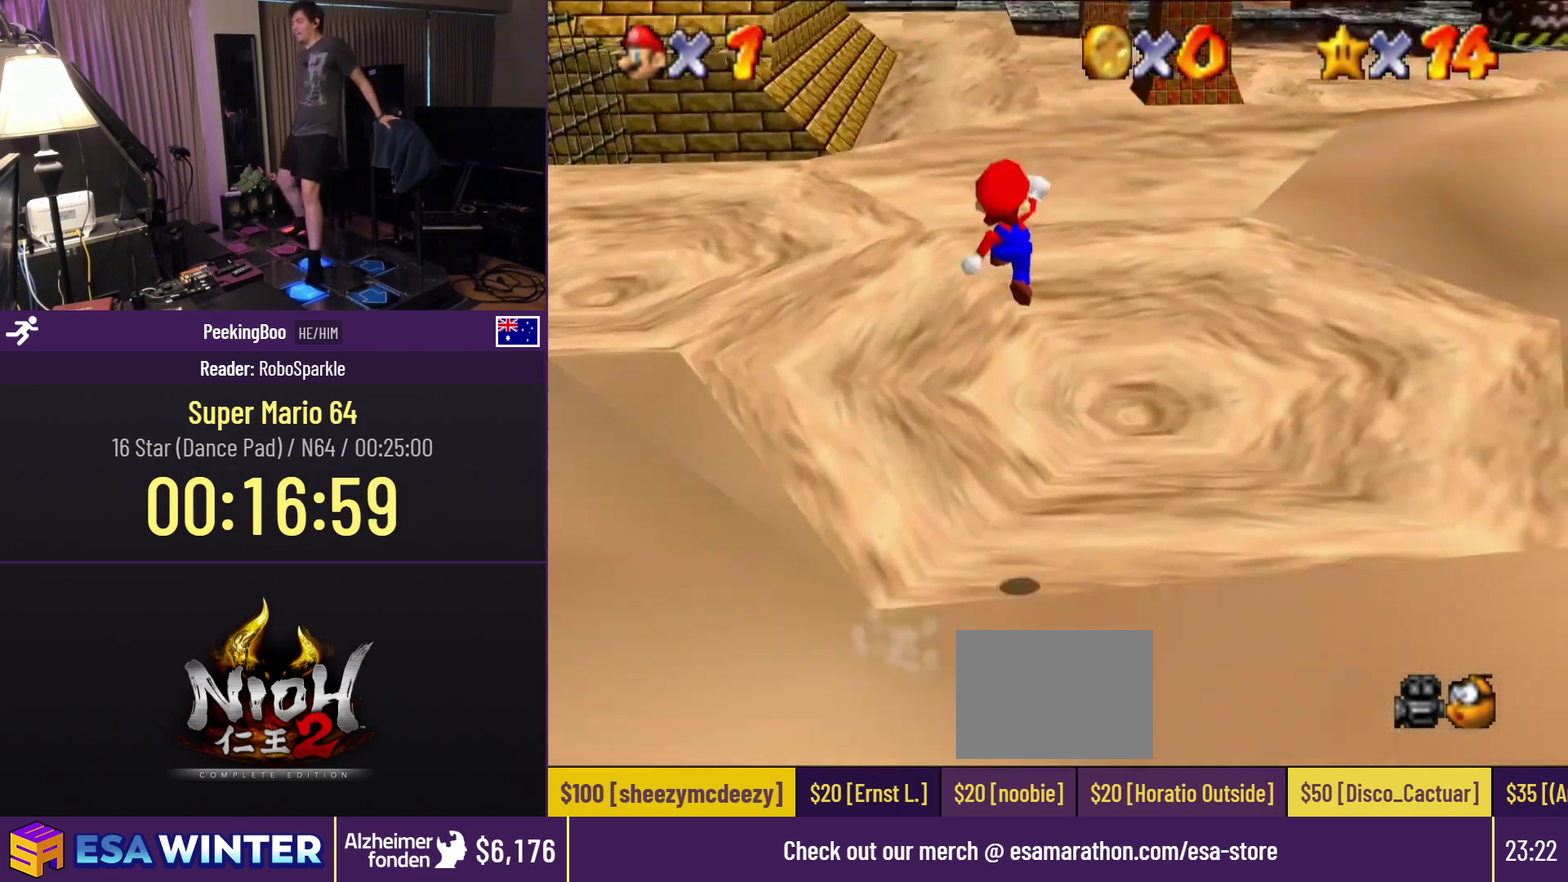
{"buttons": ["DPAD_UP"], "events": [[433, "A", "up"]]}
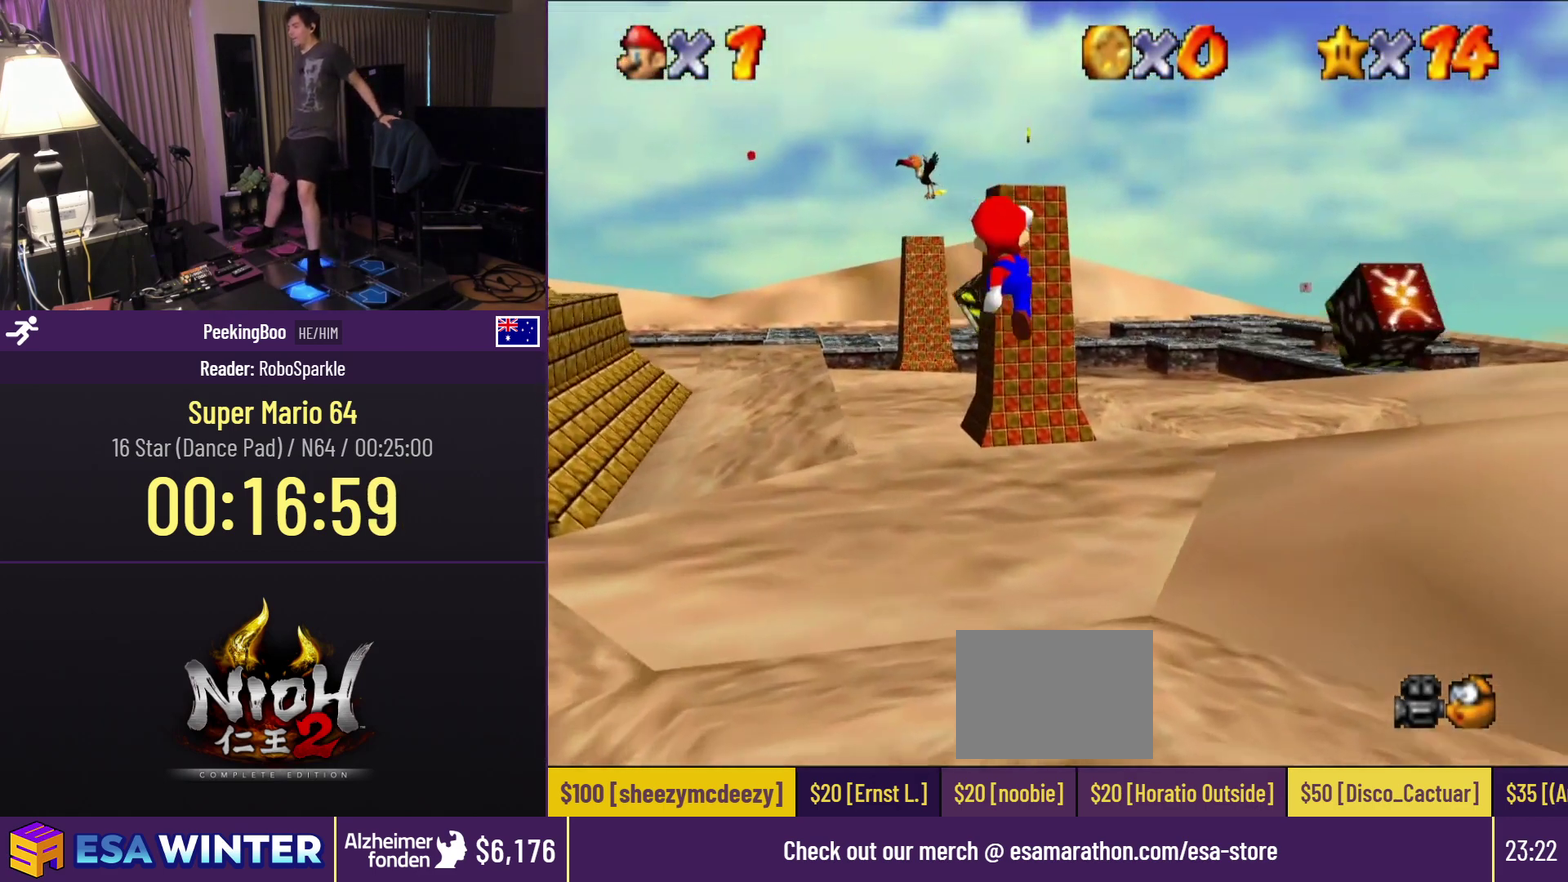
{"buttons": ["DPAD_UP"], "events": [[83, "B", "down"], [333, "B", "up"]]}
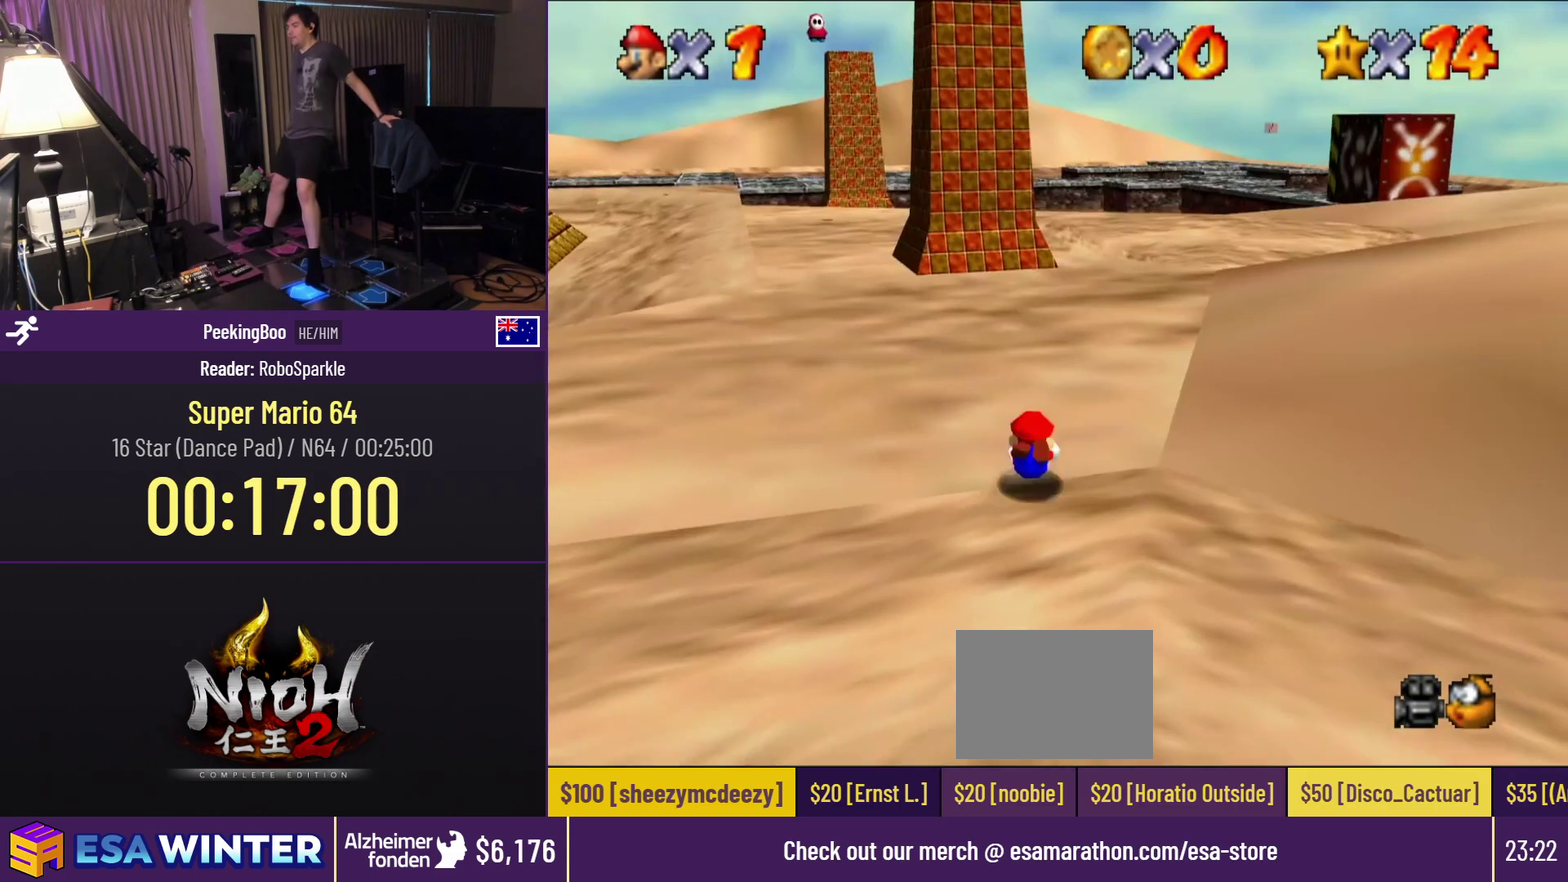
{"buttons": ["DPAD_UP"], "events": [[83, "B", "down"], [283, "B", "up"]]}
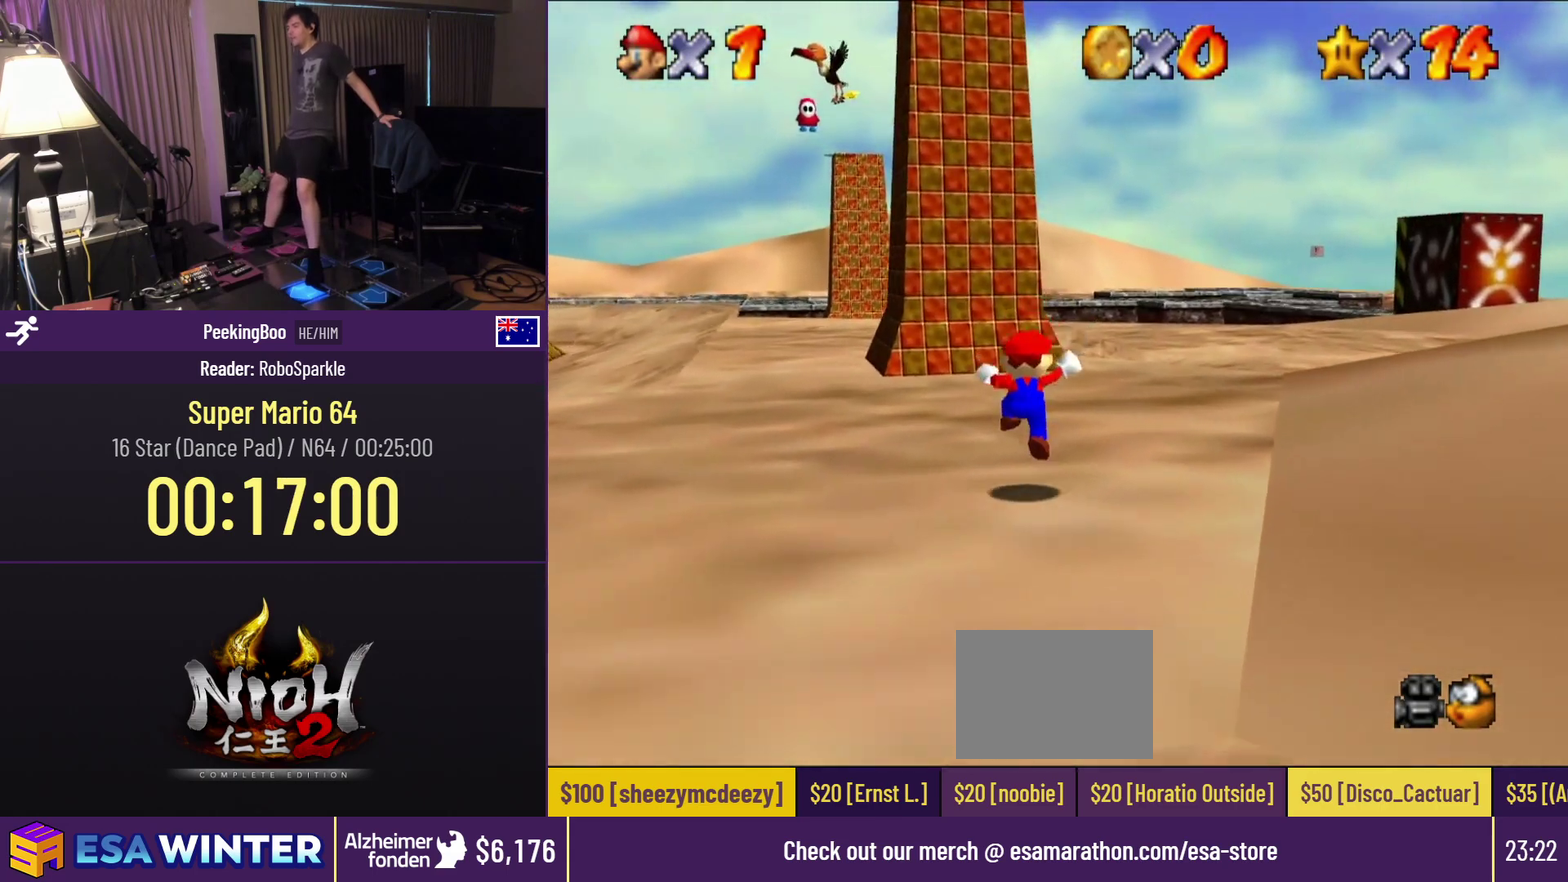
{"buttons": ["DPAD_UP"], "events": [[167, "B", "down"], [317, "B", "up"]]}
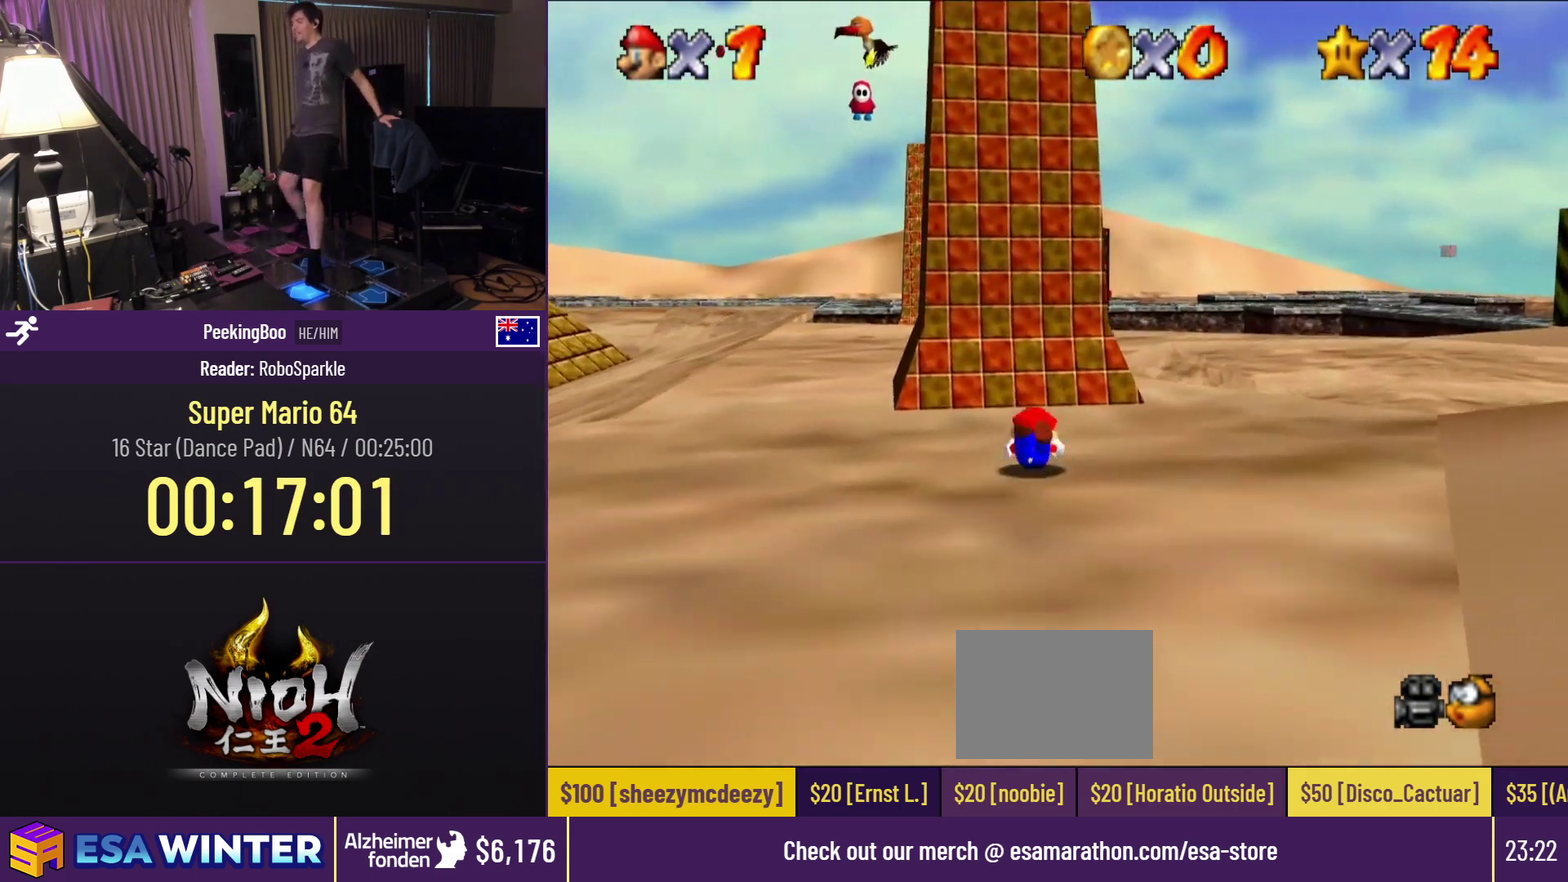
{"buttons": ["DPAD_UP"], "events": [[67, "B", "down"], [217, "B", "up"]]}
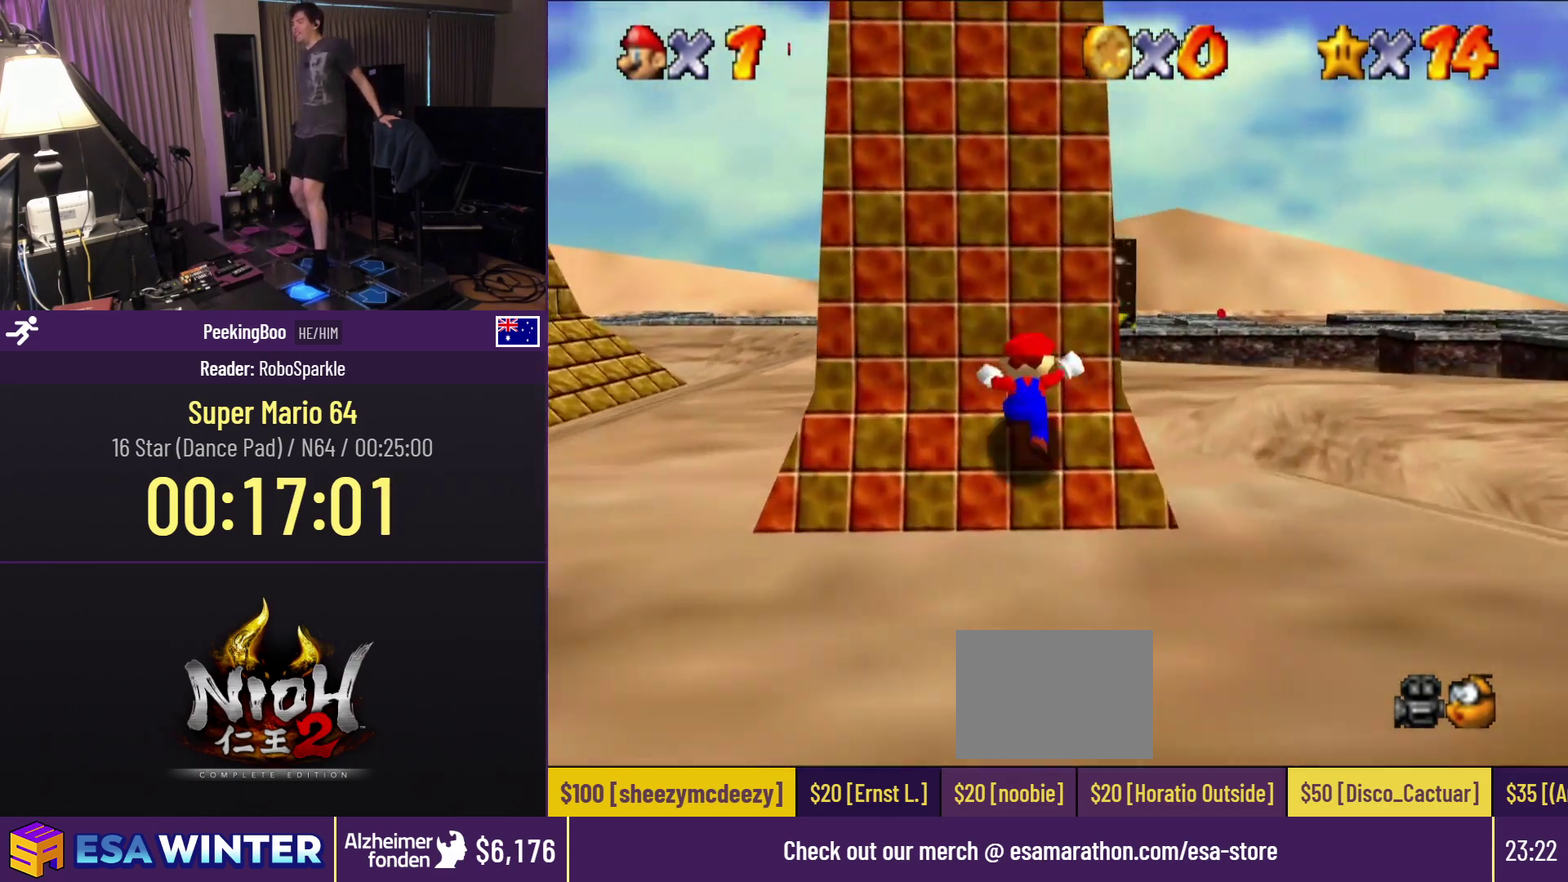
{"buttons": ["DPAD_UP"], "events": []}
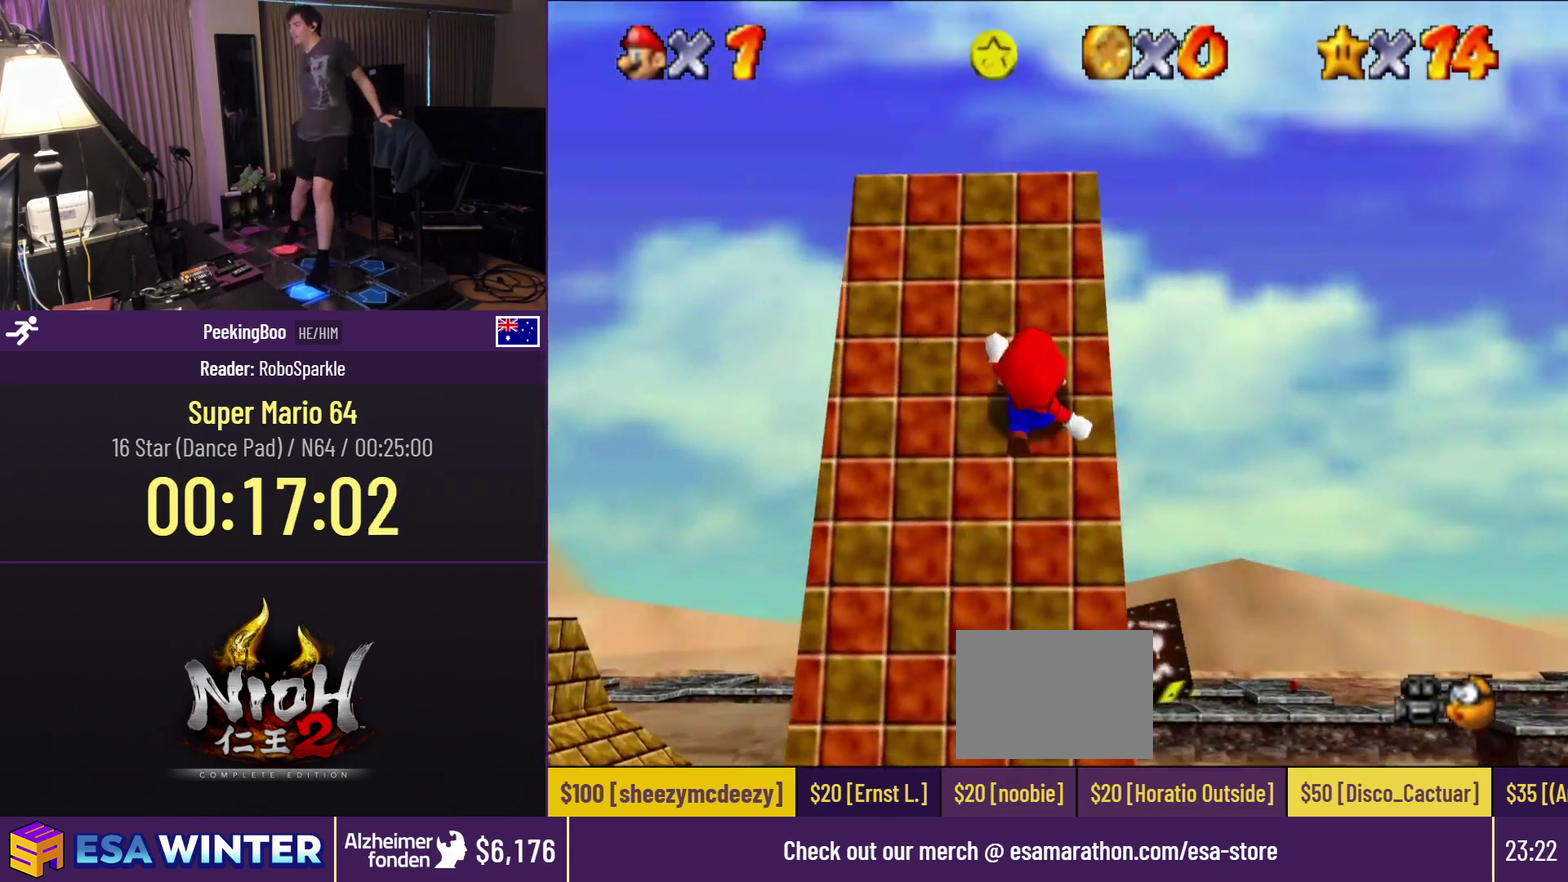
{"buttons": [], "events": [[217, "Z", "down"], [267, "A", "down"], [400, "A", "up"], [417, "Z", "up"], [483, "DPAD_UP", "up"]]}